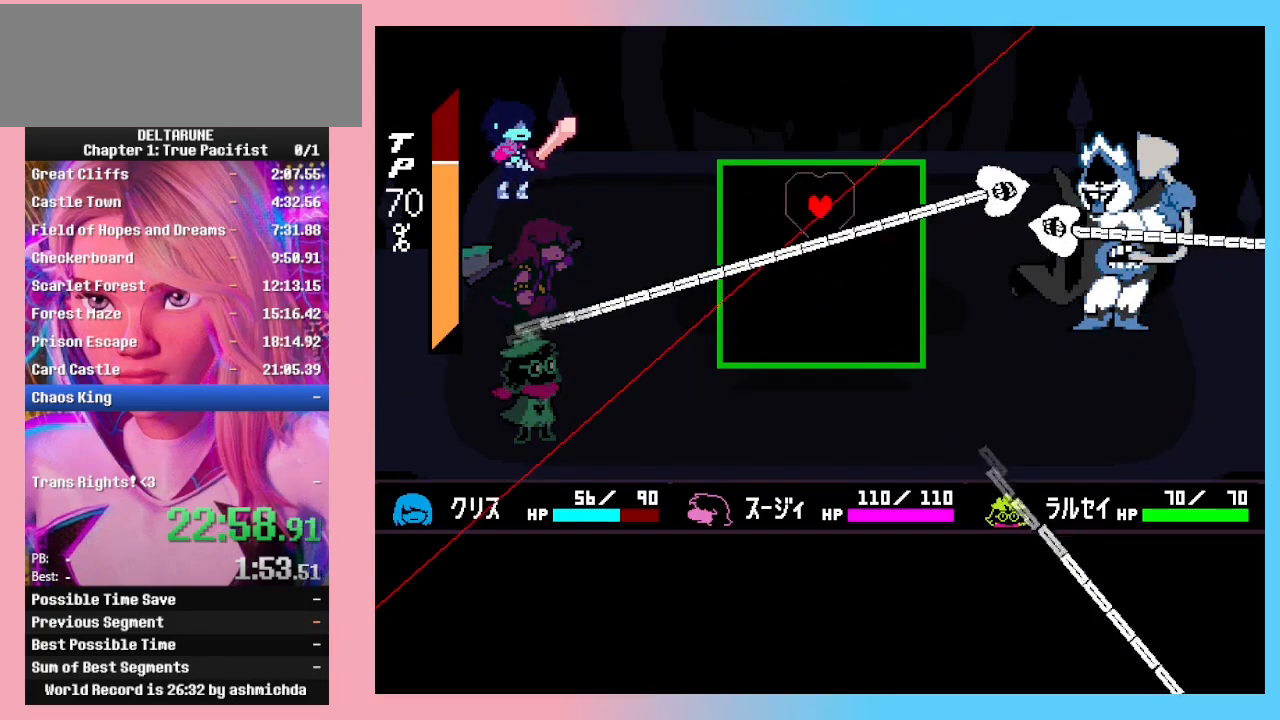
Gameplay with keyboard; each line is a JSON object with the keys held at the frame after it. "events" lists presses ("down") and releases ("up") of "c", "down", "left", "return", "right", "up", "x" and "z" between this image and that frame as [ms after this image, input, new state], when the widget could be followed in between. No other keys are recorded. Mouse input is not recorded. Not read: ctrl_l ctrl_r shift_l shift_r.
{"keys": [], "events": [[267, "up", "down"], [367, "up", "up"]]}
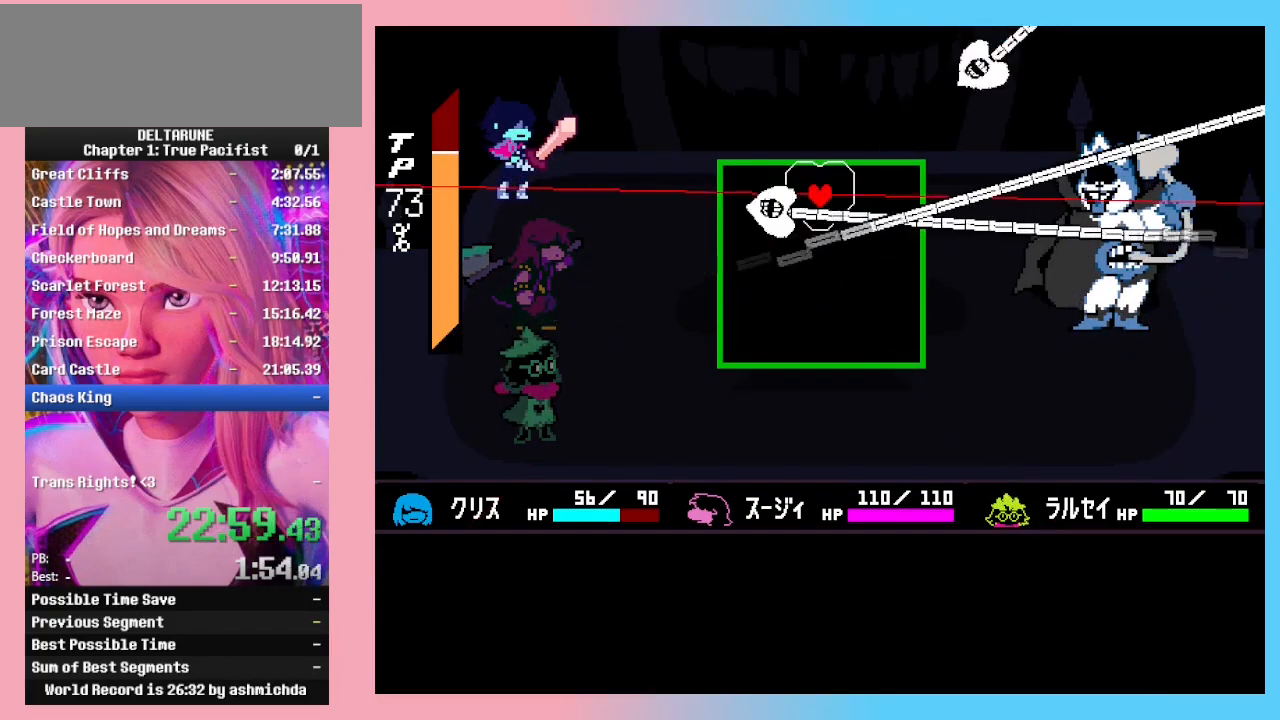
{"keys": [], "events": [[133, "up", "down"], [233, "up", "up"], [333, "up", "down"], [433, "up", "up"]]}
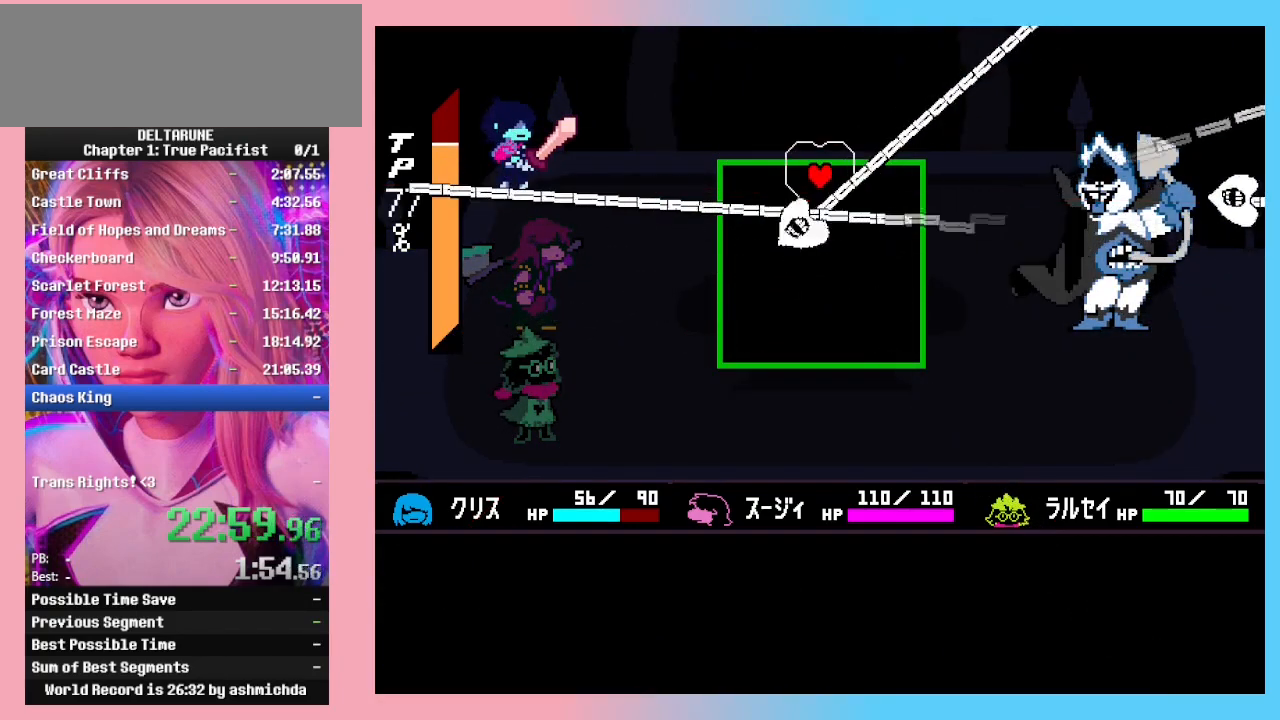
{"keys": [], "events": []}
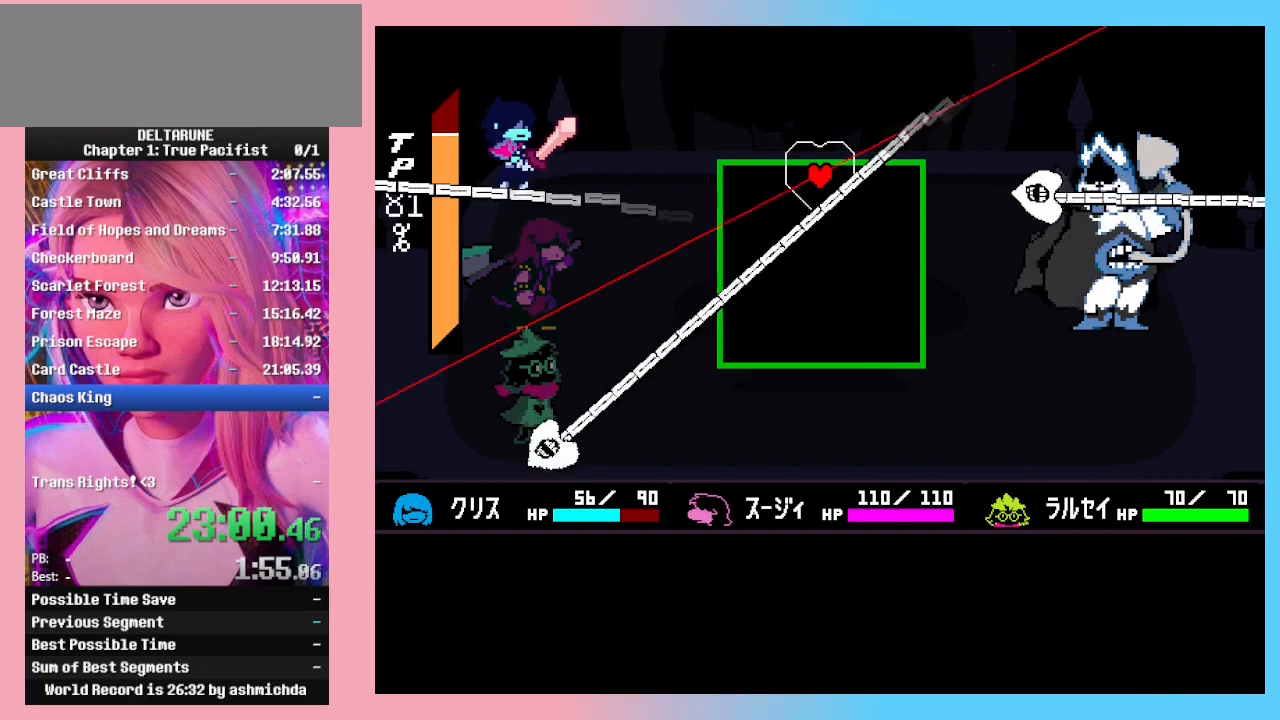
{"keys": [], "events": [[267, "down", "down"], [500, "down", "up"]]}
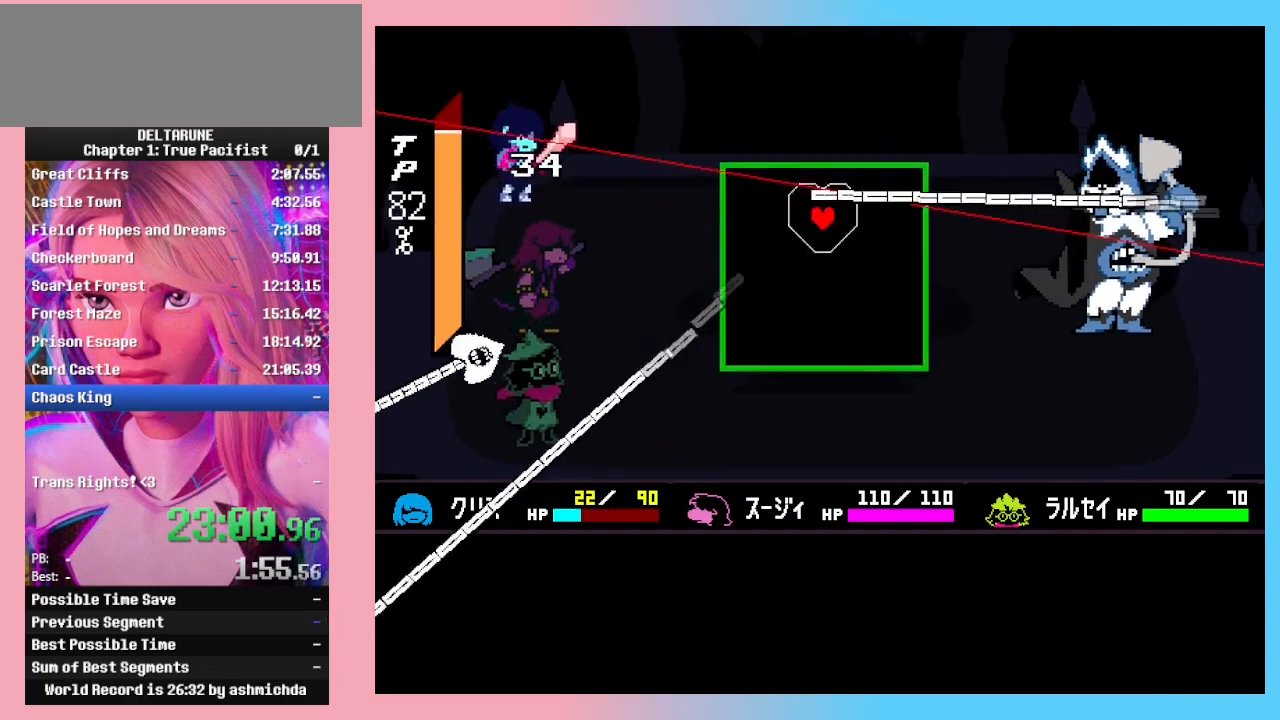
{"keys": [], "events": []}
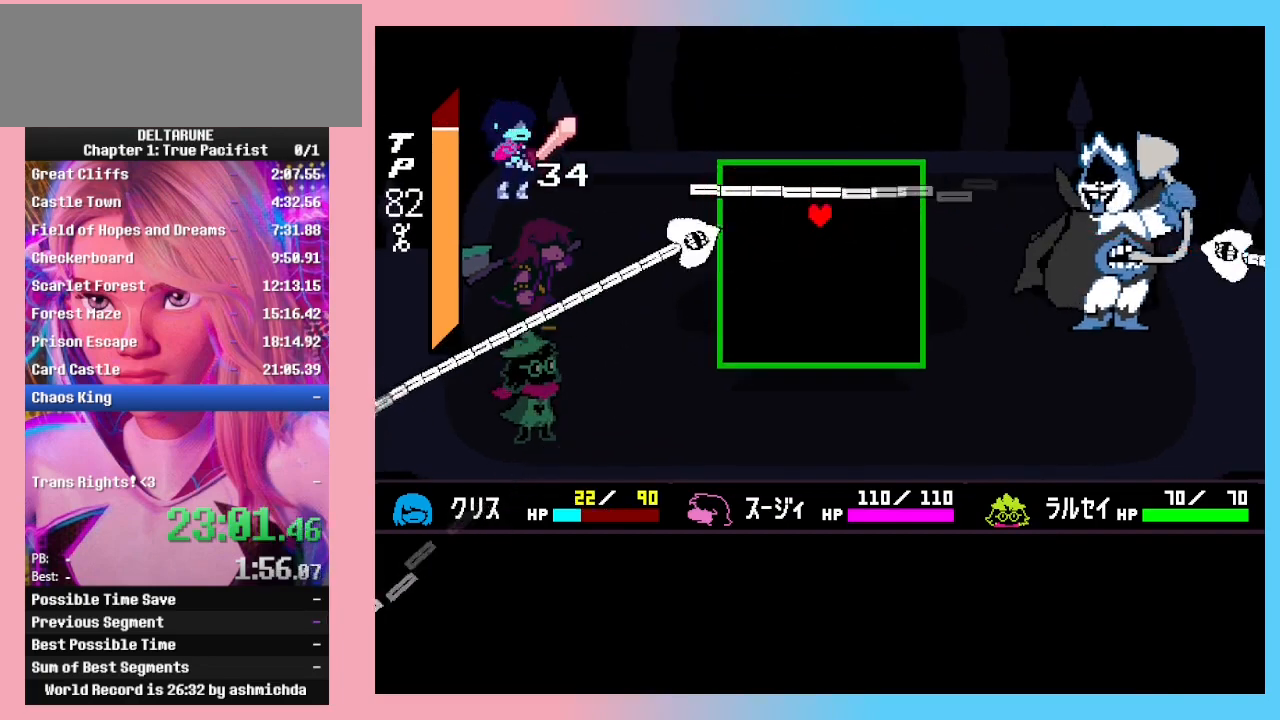
{"keys": [], "events": [[267, "down", "down"], [300, "down", "up"]]}
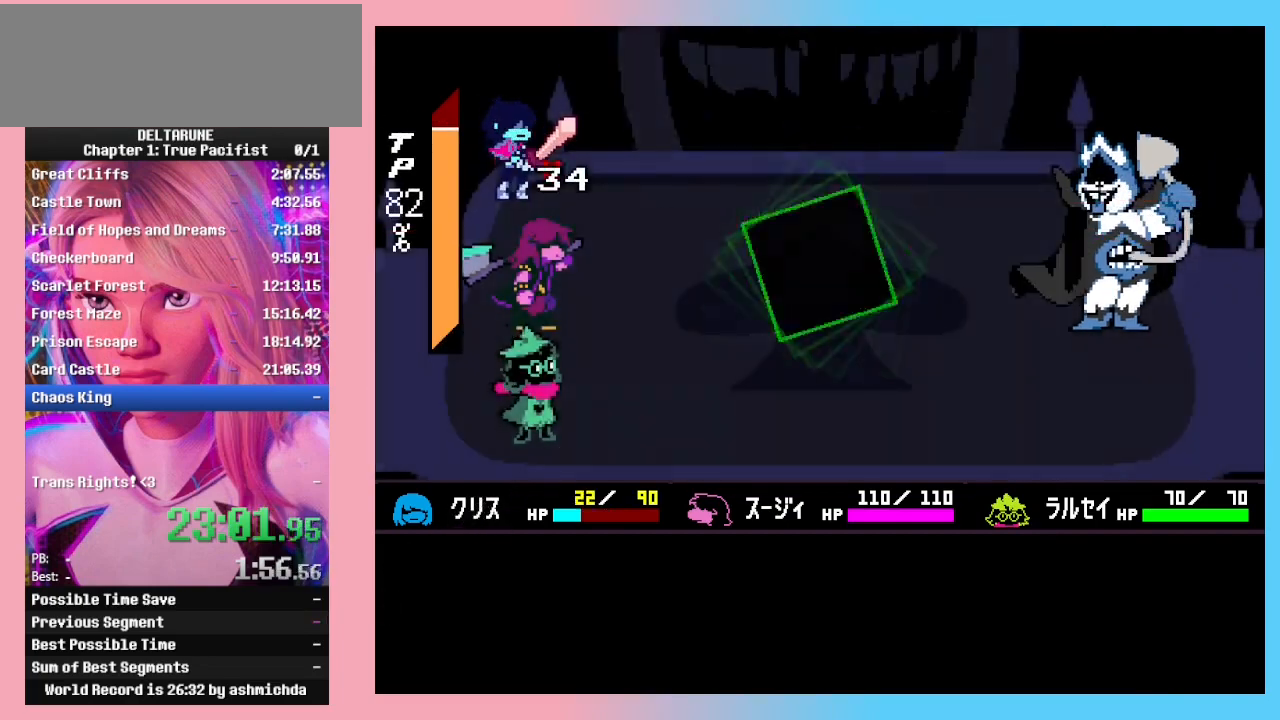
{"keys": [], "events": [[333, "right", "down"], [400, "right", "up"], [467, "z", "down"], [500, "z", "up"]]}
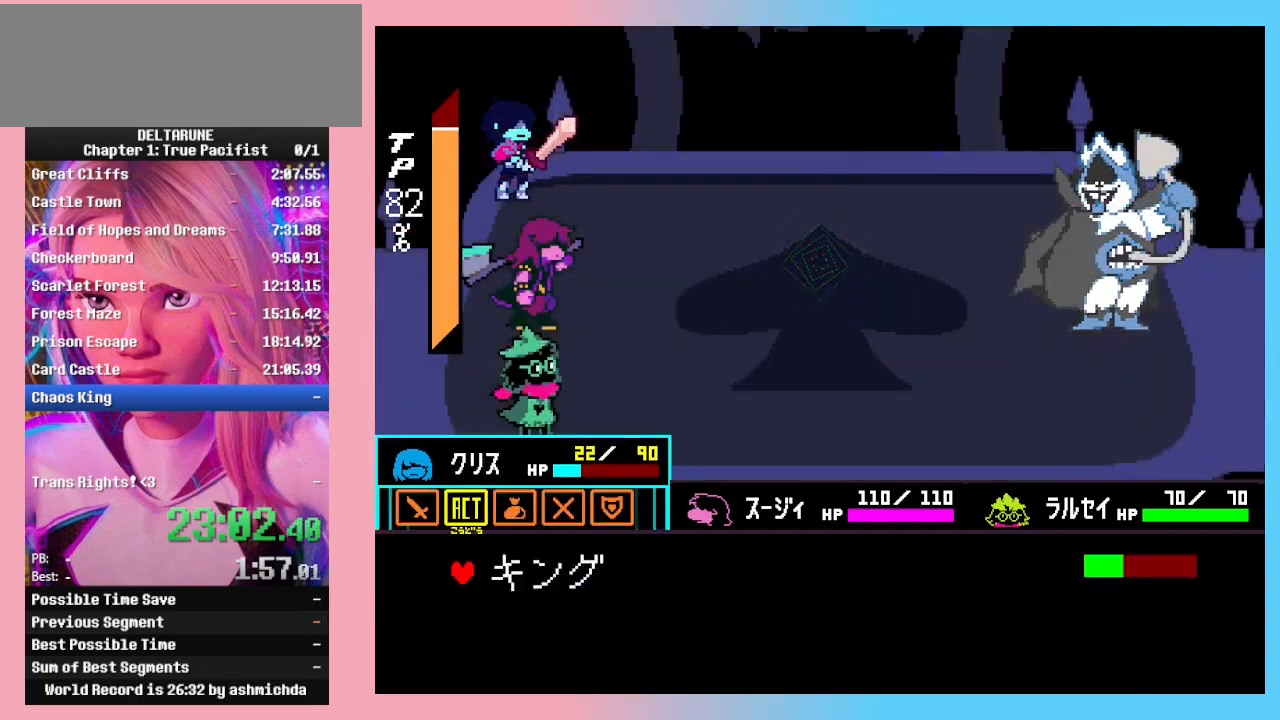
{"keys": [], "events": [[33, "z", "down"], [100, "down", "down"], [133, "z", "up"], [200, "down", "up"], [200, "z", "down"], [300, "left", "down"], [300, "z", "up"], [367, "left", "up"], [367, "z", "down"], [433, "z", "up"]]}
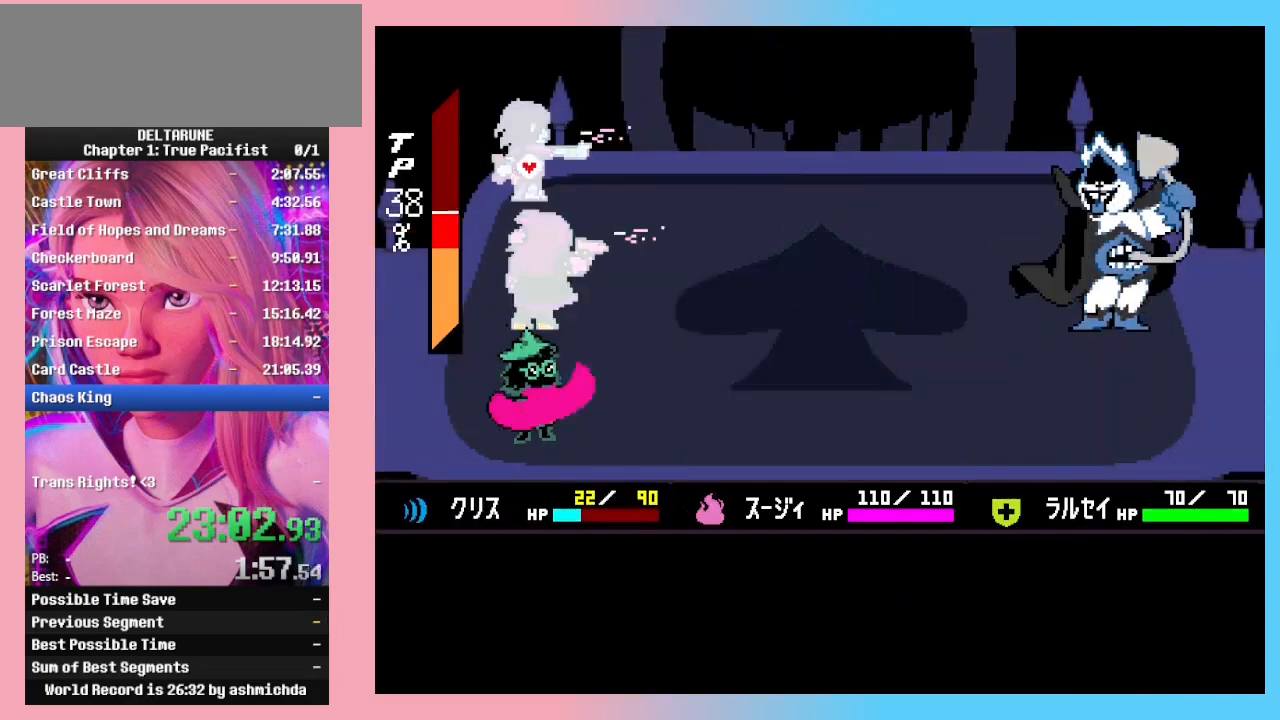
{"keys": ["return"], "events": [[333, "return", "down"], [400, "return", "up"], [433, "z", "down"], [500, "return", "down"], [500, "z", "up"]]}
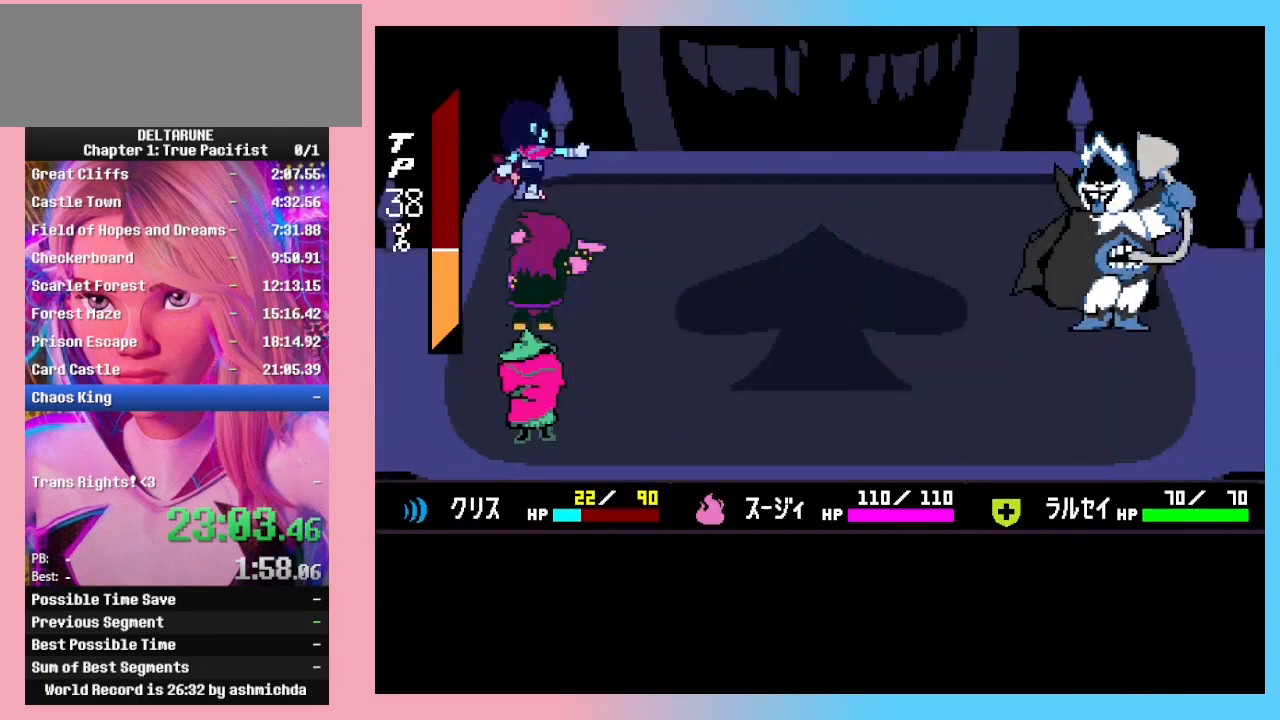
{"keys": ["return", "z"], "events": [[33, "return", "up"], [33, "z", "down"], [133, "return", "down"], [133, "z", "up"], [167, "return", "up"], [167, "z", "down"], [233, "return", "down"], [233, "z", "up"], [267, "z", "down"], [300, "return", "up"], [367, "return", "down"], [367, "z", "up"], [400, "z", "down"], [467, "return", "up"], [467, "z", "up"], [500, "return", "down"], [500, "z", "down"]]}
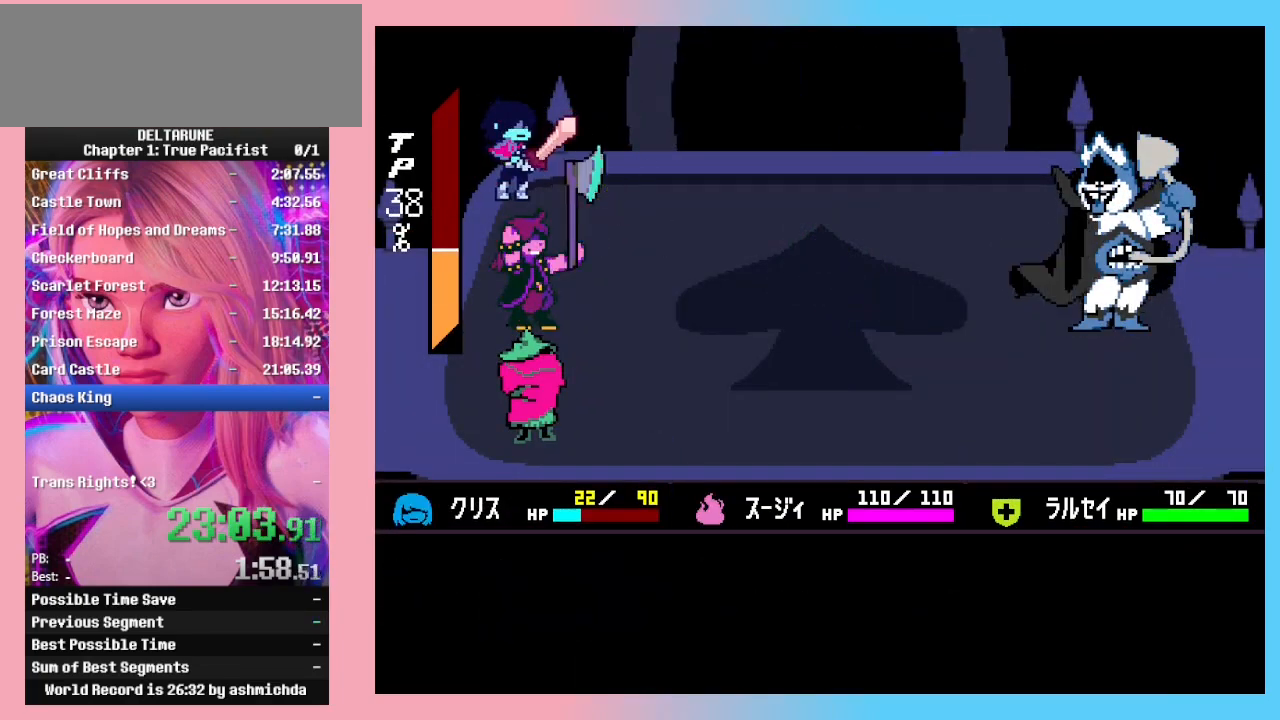
{"keys": ["z"], "events": [[100, "return", "up"], [100, "z", "up"], [133, "return", "down"], [133, "z", "down"], [200, "z", "up"], [233, "return", "up"], [233, "z", "down"], [300, "return", "down"], [333, "z", "up"], [400, "return", "up"], [467, "z", "down"]]}
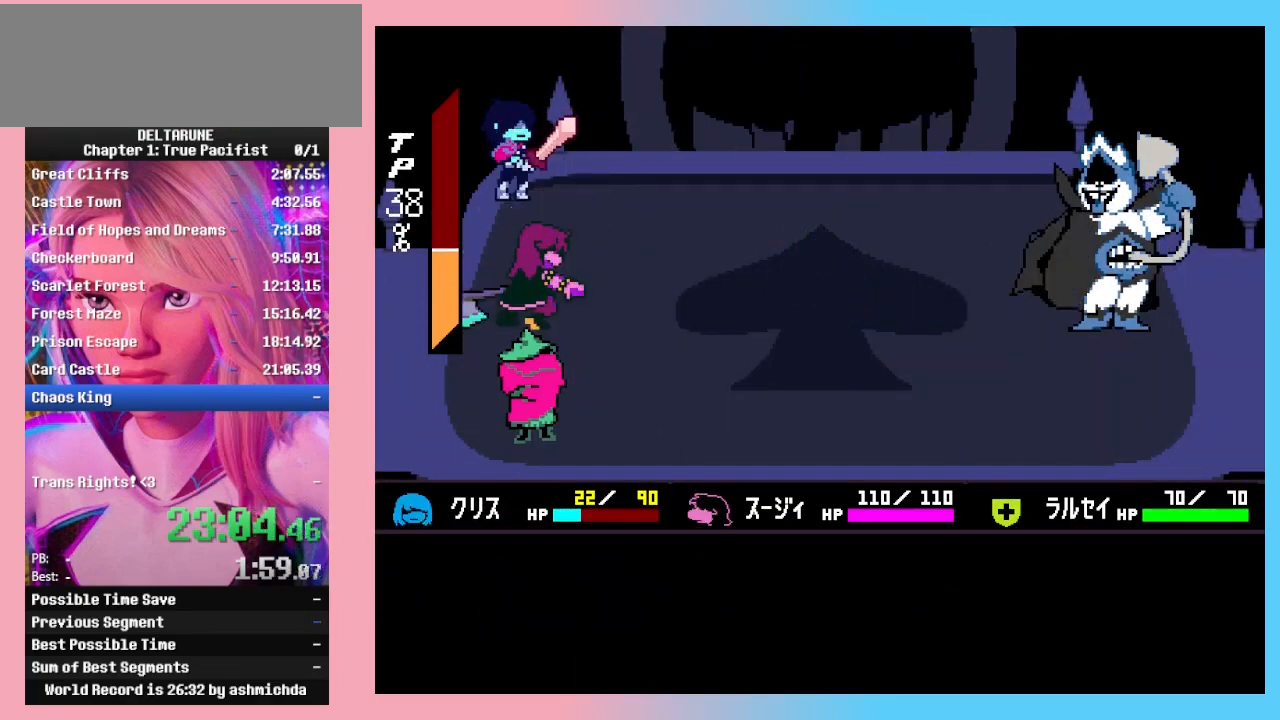
{"keys": [], "events": [[67, "z", "up"], [167, "return", "down"], [200, "return", "up"], [200, "z", "down"], [267, "return", "down"], [267, "z", "up"], [333, "return", "up"], [333, "z", "down"], [400, "return", "down"], [400, "z", "up"], [433, "z", "down"], [500, "return", "up"], [500, "z", "up"]]}
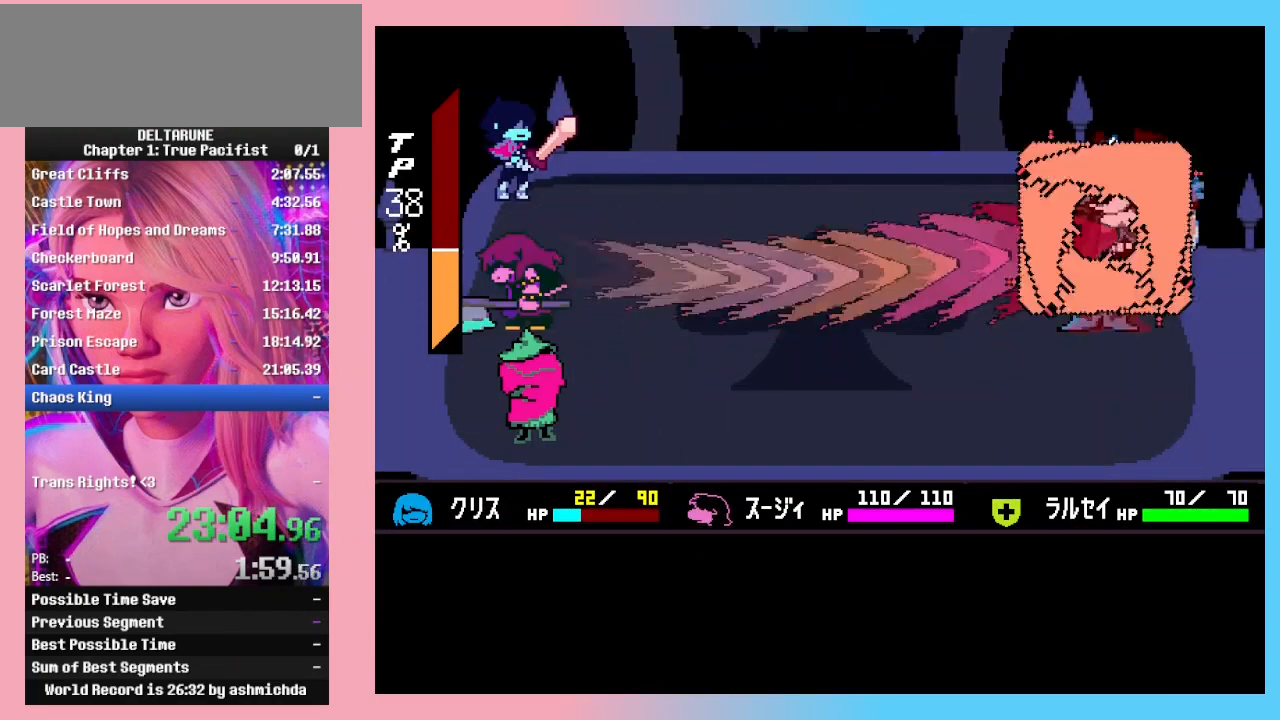
{"keys": [], "events": [[33, "return", "down"], [33, "z", "down"], [133, "return", "up"], [133, "z", "up"], [167, "return", "down"], [167, "z", "down"], [233, "z", "up"], [267, "return", "up"], [300, "return", "down"], [300, "z", "down"], [367, "z", "up"], [400, "return", "up"], [400, "z", "down"], [467, "return", "down"], [500, "return", "up"], [500, "z", "up"]]}
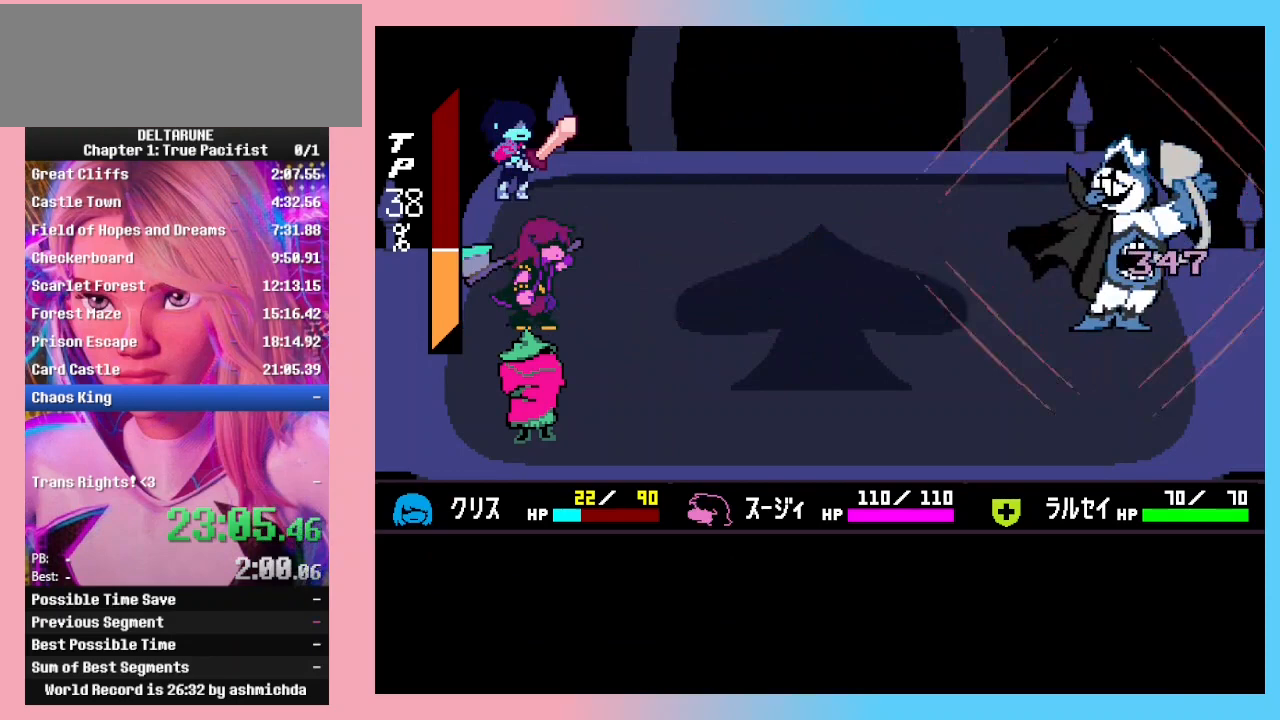
{"keys": ["return"], "events": [[67, "z", "down"], [100, "return", "down"], [100, "z", "up"], [133, "return", "up"], [200, "return", "down"], [200, "z", "down"], [233, "z", "up"], [300, "return", "up"], [300, "z", "down"], [333, "return", "down"], [400, "return", "up"], [400, "z", "up"], [433, "z", "down"], [467, "return", "down"], [467, "z", "up"]]}
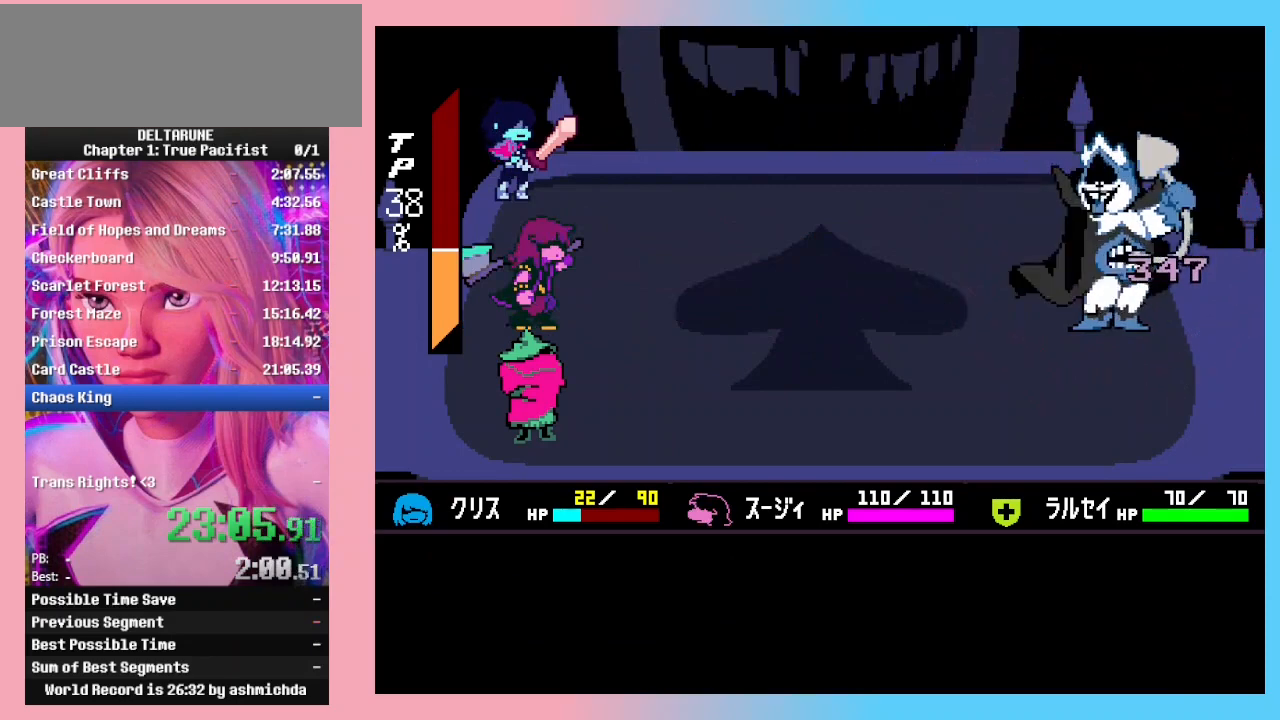
{"keys": ["return", "z"], "events": [[33, "return", "up"], [67, "z", "down"], [100, "return", "down"], [100, "z", "up"], [167, "return", "up"], [200, "return", "down"], [200, "z", "down"], [267, "z", "up"], [300, "return", "up"], [300, "z", "down"], [333, "return", "down"], [400, "z", "up"], [433, "return", "up"], [433, "z", "down"], [500, "return", "down"]]}
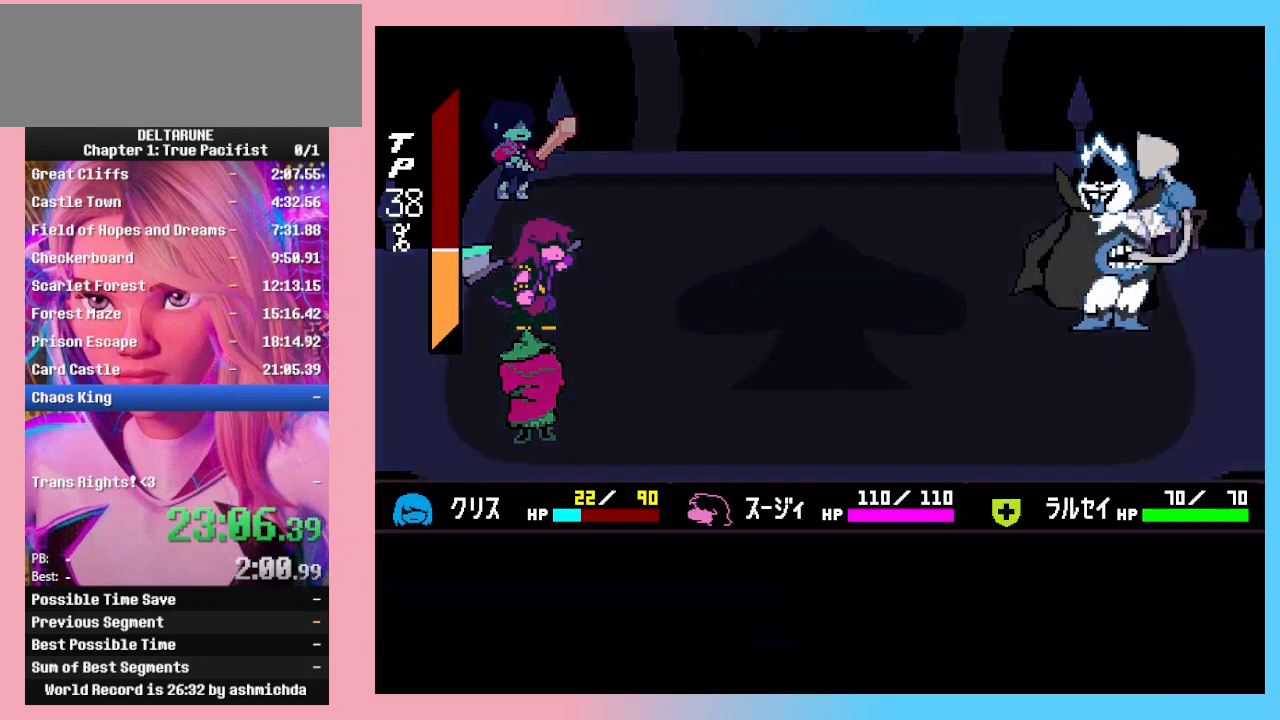
{"keys": ["down"], "events": [[33, "z", "up"], [67, "return", "up"], [67, "z", "down"], [133, "return", "down"], [167, "z", "up"], [233, "return", "up"], [233, "z", "down"], [333, "z", "up"], [400, "down", "down"]]}
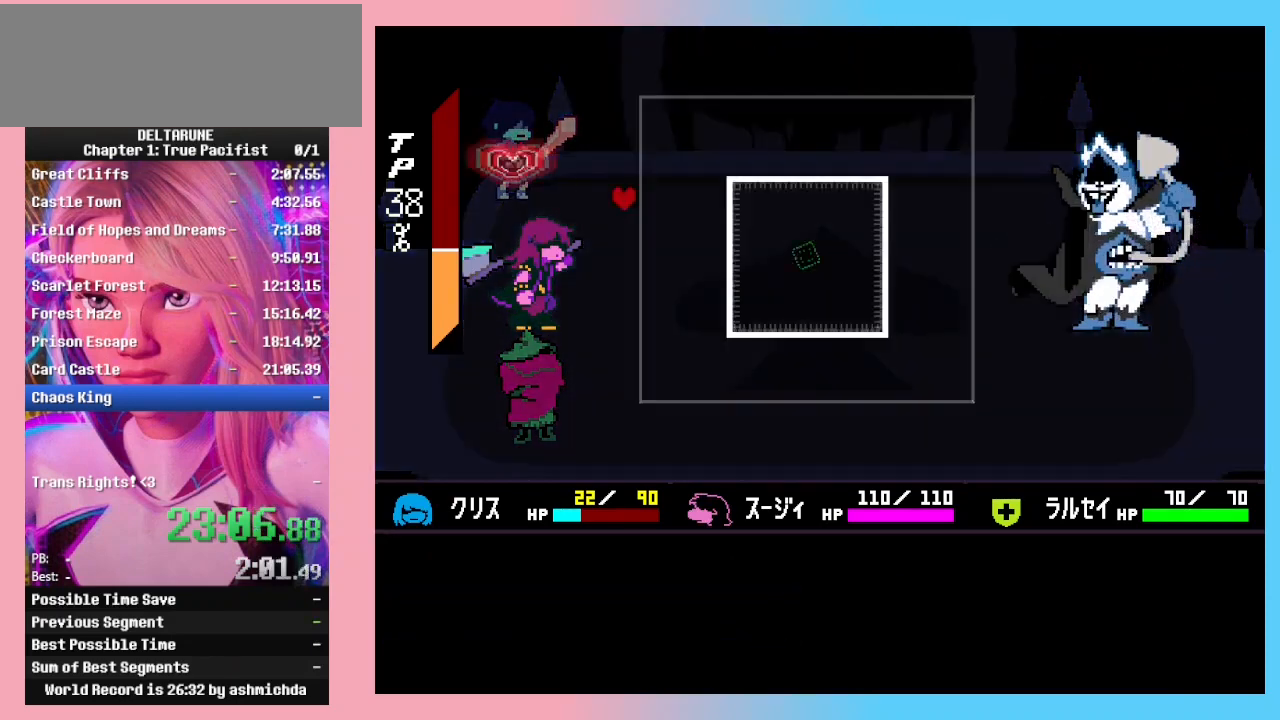
{"keys": ["down"], "events": [[133, "down", "up"], [200, "down", "down"]]}
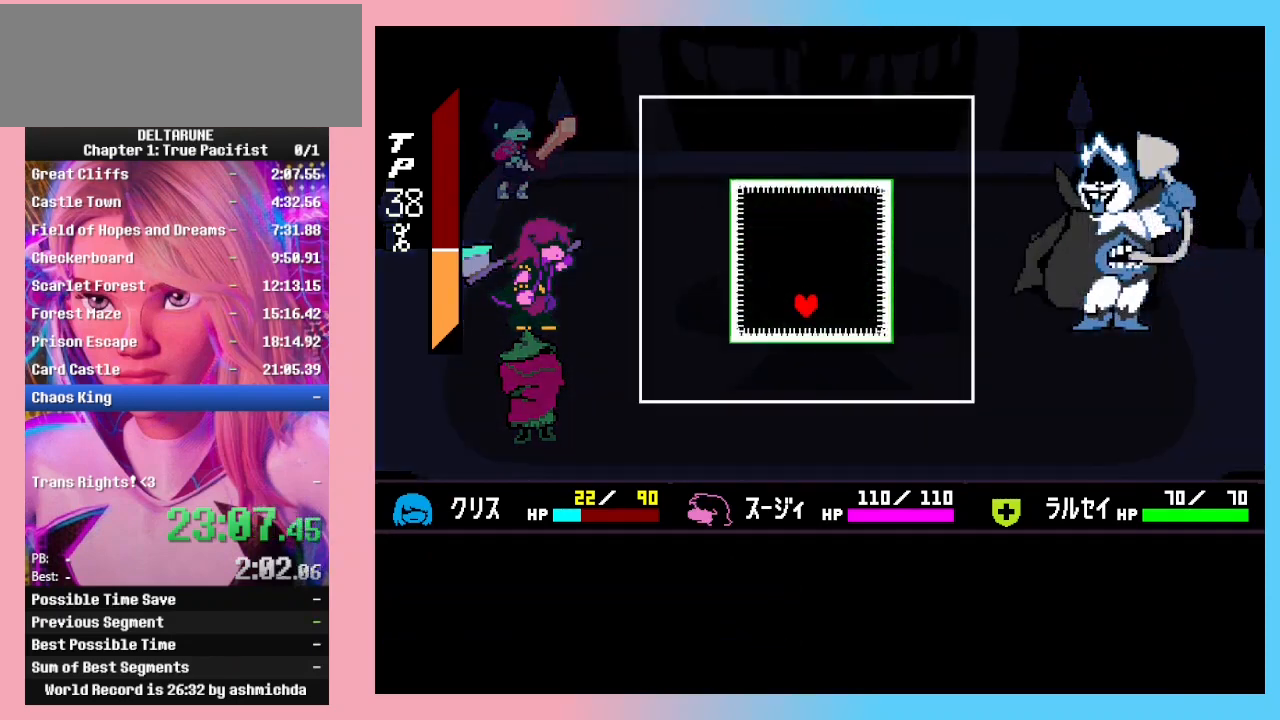
{"keys": ["down", "right"], "events": [[100, "down", "up"], [167, "down", "down"], [167, "right", "down"], [267, "down", "up"], [267, "right", "up"], [300, "down", "down"], [300, "right", "down"], [400, "down", "up"], [400, "right", "up"], [433, "down", "down"], [433, "right", "down"]]}
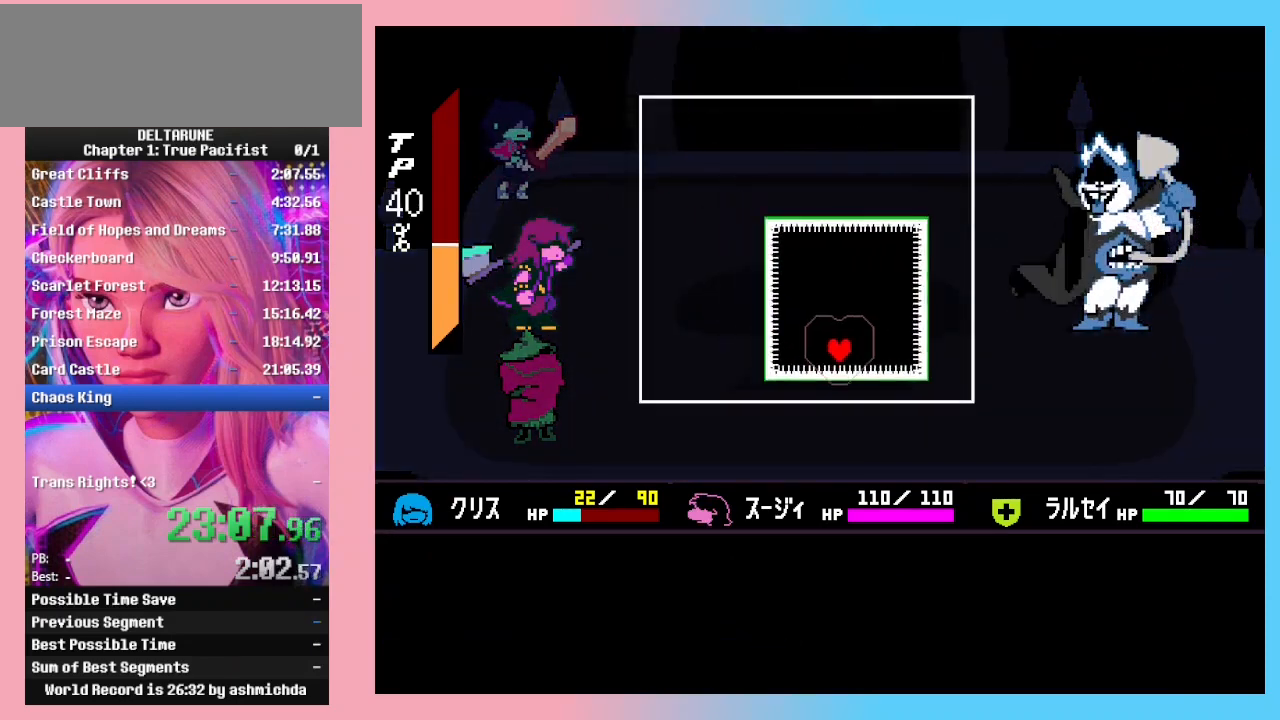
{"keys": ["up"], "events": [[33, "down", "up"], [33, "right", "up"], [67, "down", "down"], [67, "right", "down"], [233, "down", "up"], [300, "left", "down"], [300, "up", "down"], [400, "left", "up"], [400, "right", "up"], [400, "up", "up"], [467, "up", "down"]]}
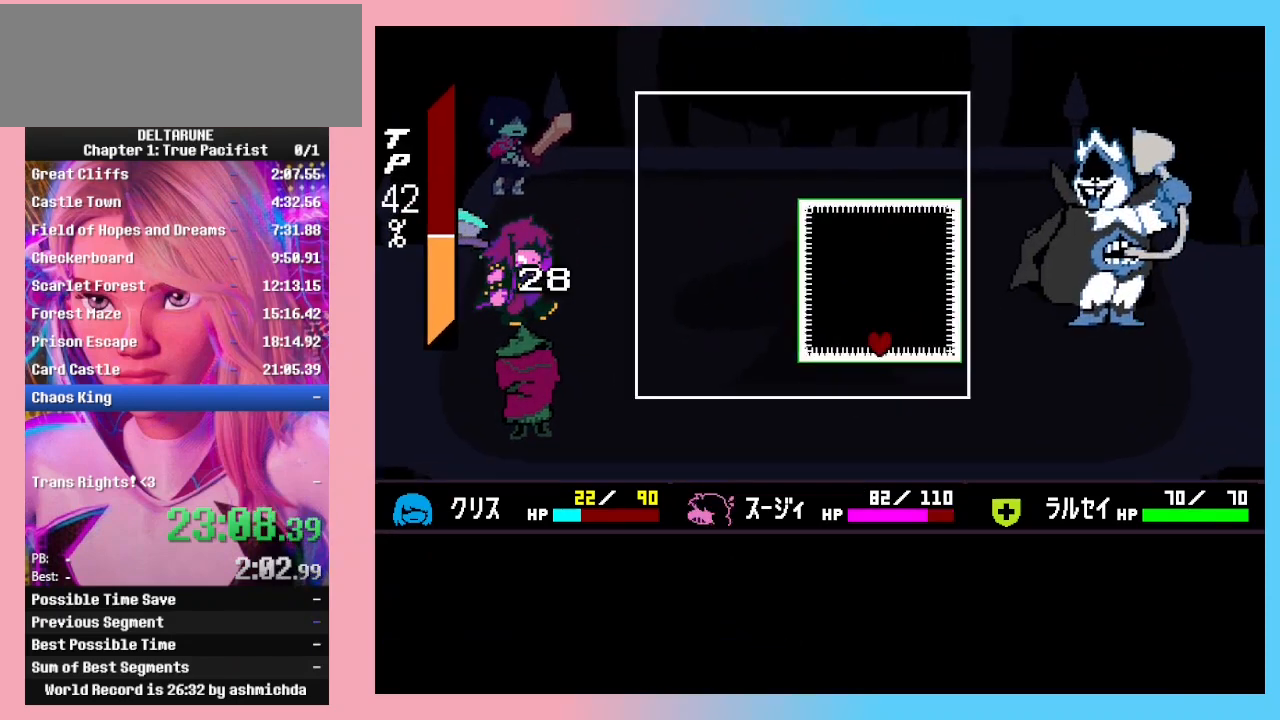
{"keys": ["left", "up"], "events": [[33, "left", "down"], [367, "left", "up"], [367, "up", "up"], [433, "left", "down"], [433, "up", "down"]]}
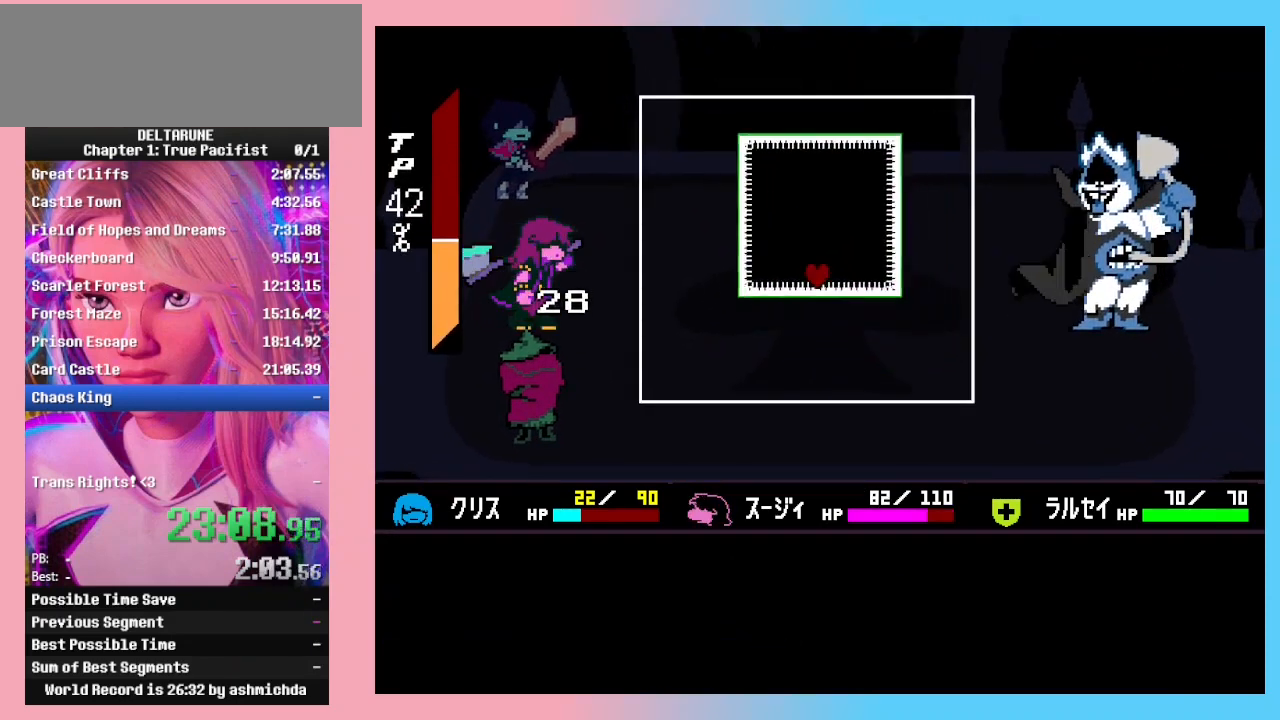
{"keys": ["left", "up"], "events": [[33, "left", "up"], [67, "up", "up"], [133, "left", "down"], [133, "up", "down"], [200, "left", "up"], [300, "left", "down"], [400, "left", "up"], [433, "left", "down"]]}
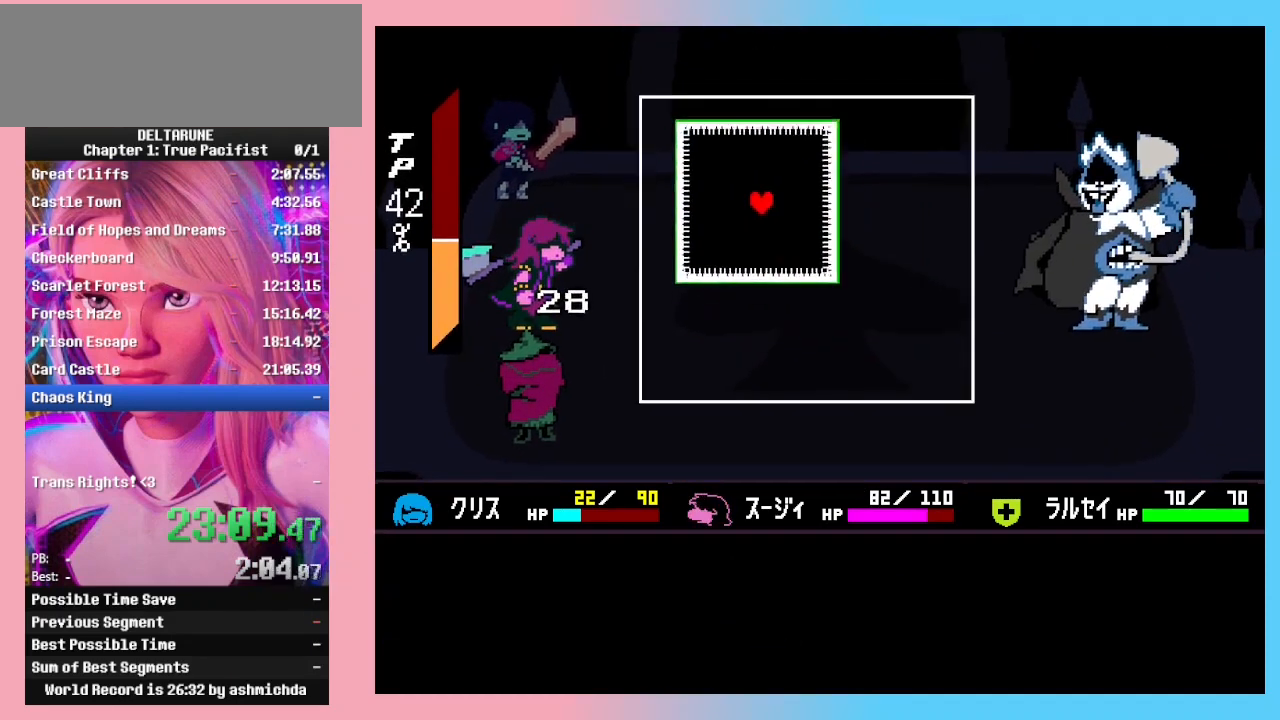
{"keys": [], "events": [[133, "left", "up"], [133, "up", "up"], [167, "down", "down"], [300, "down", "up"], [400, "down", "down"], [400, "right", "down"], [500, "down", "up"], [500, "right", "up"]]}
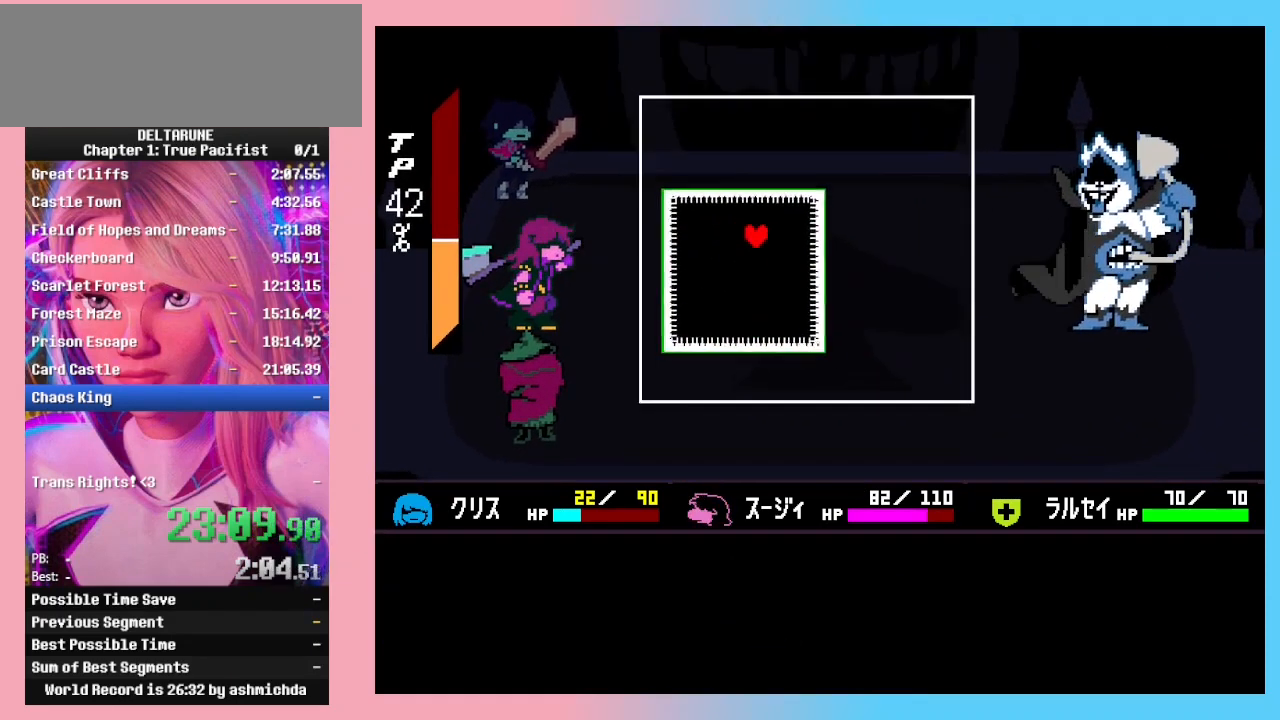
{"keys": [], "events": [[33, "down", "down"], [100, "right", "down"], [133, "down", "up"], [200, "right", "up"], [233, "down", "down"], [233, "right", "down"], [333, "down", "up"], [333, "right", "up"], [367, "down", "down"], [367, "right", "down"], [467, "down", "up"], [467, "right", "up"]]}
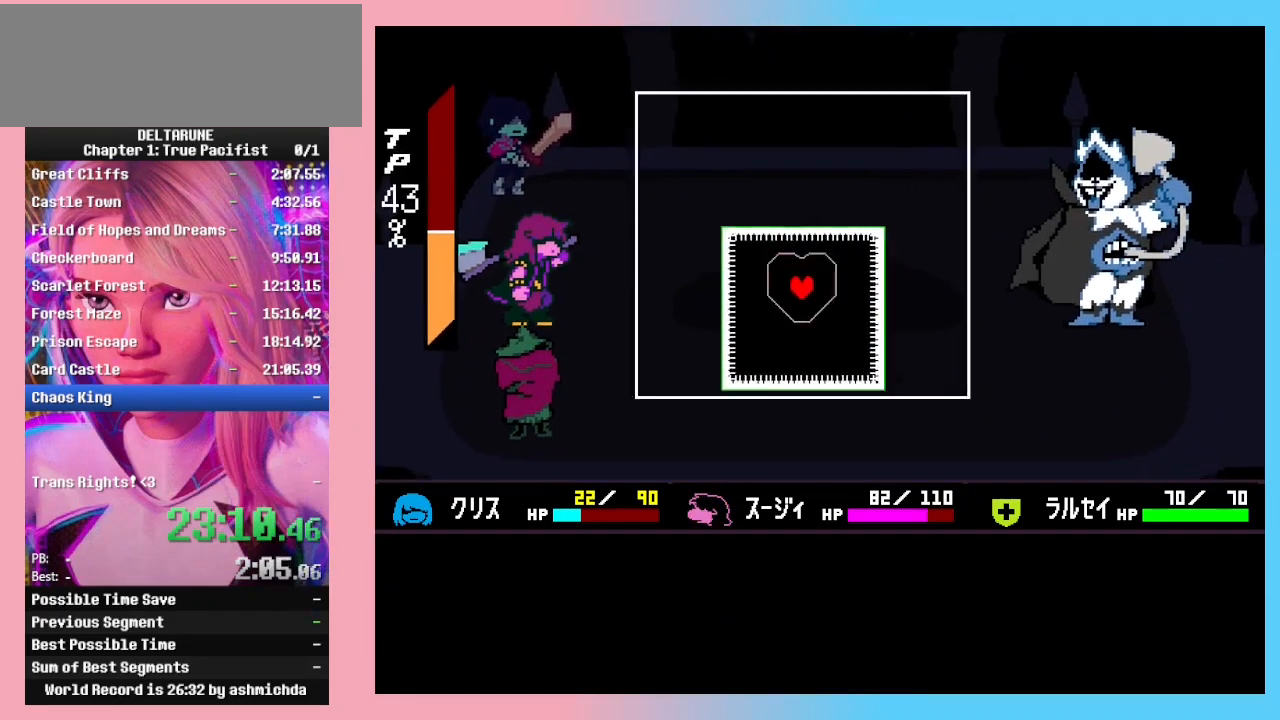
{"keys": [], "events": [[33, "down", "down"], [33, "right", "down"], [100, "down", "up"], [100, "right", "up"], [167, "down", "down"], [167, "right", "down"], [267, "down", "up"], [300, "up", "down"], [433, "right", "up"], [433, "up", "up"]]}
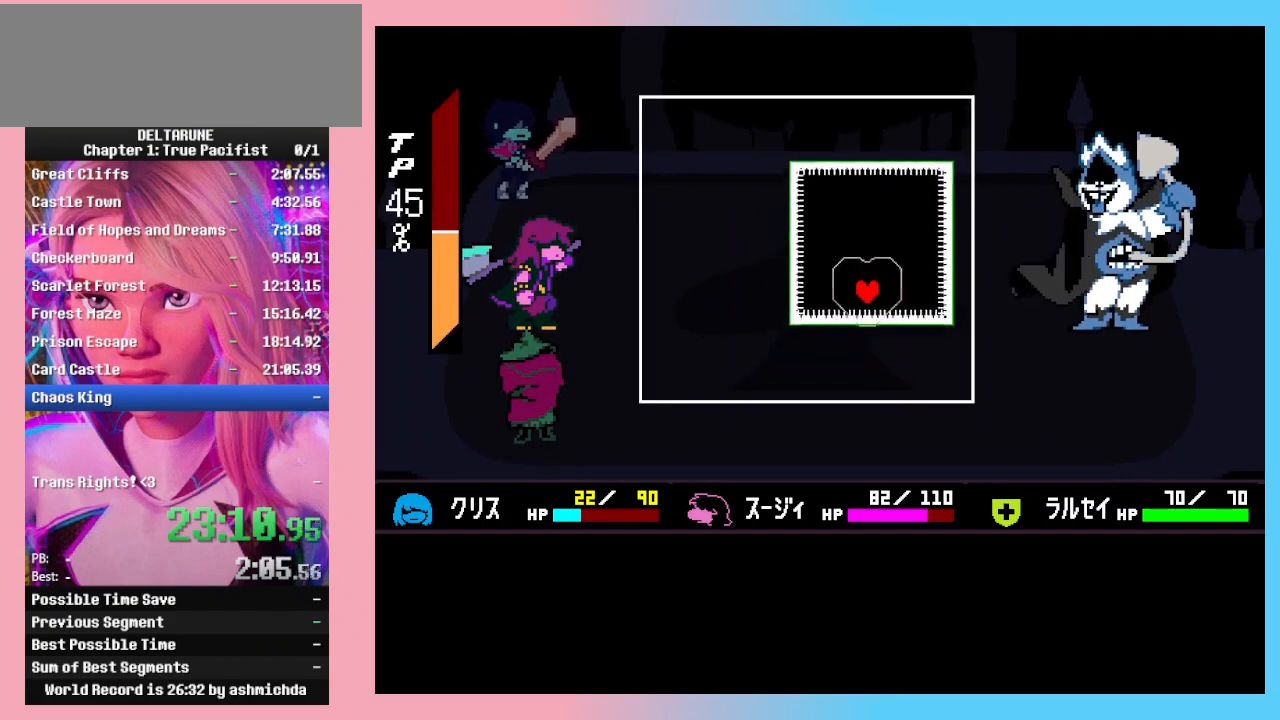
{"keys": ["left", "up"], "events": [[33, "right", "down"], [33, "up", "down"], [133, "right", "up"], [133, "up", "up"], [167, "up", "down"], [267, "left", "down"], [400, "left", "up"], [400, "up", "up"], [467, "up", "down"], [500, "left", "down"]]}
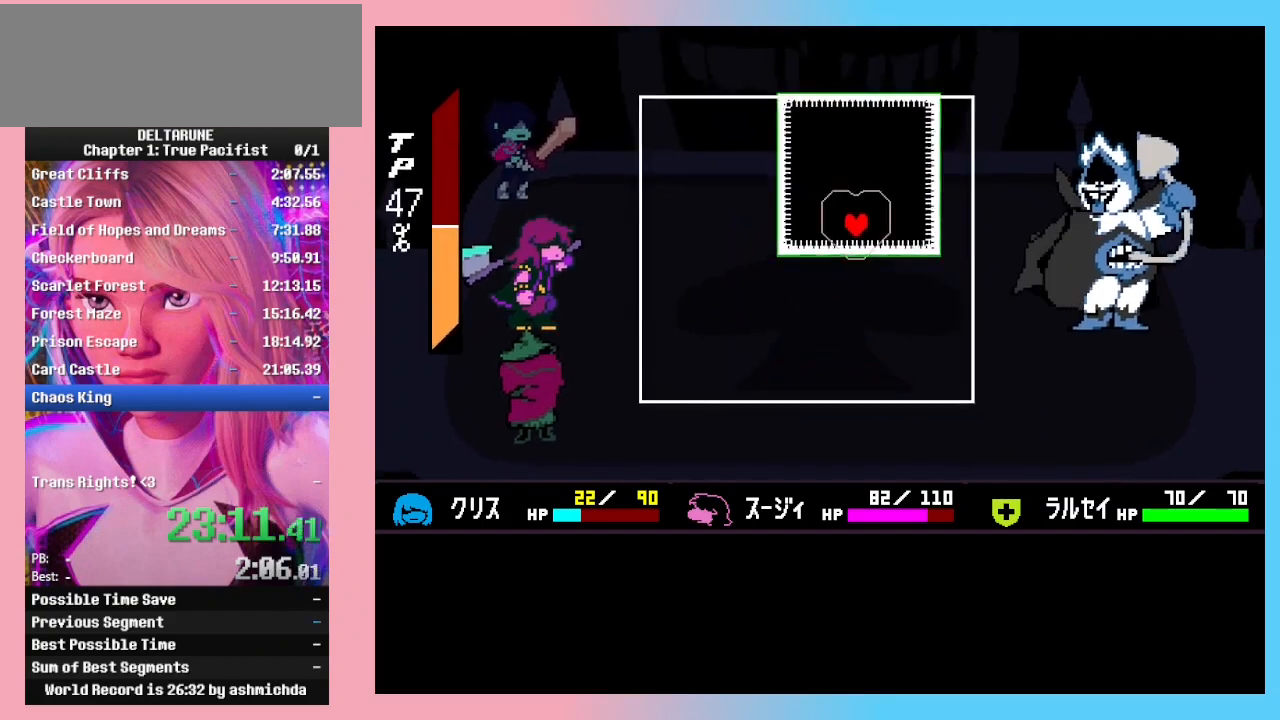
{"keys": ["down", "left"], "events": [[33, "up", "up"], [100, "up", "down"], [300, "left", "up"], [300, "up", "up"], [367, "down", "down"], [367, "left", "down"]]}
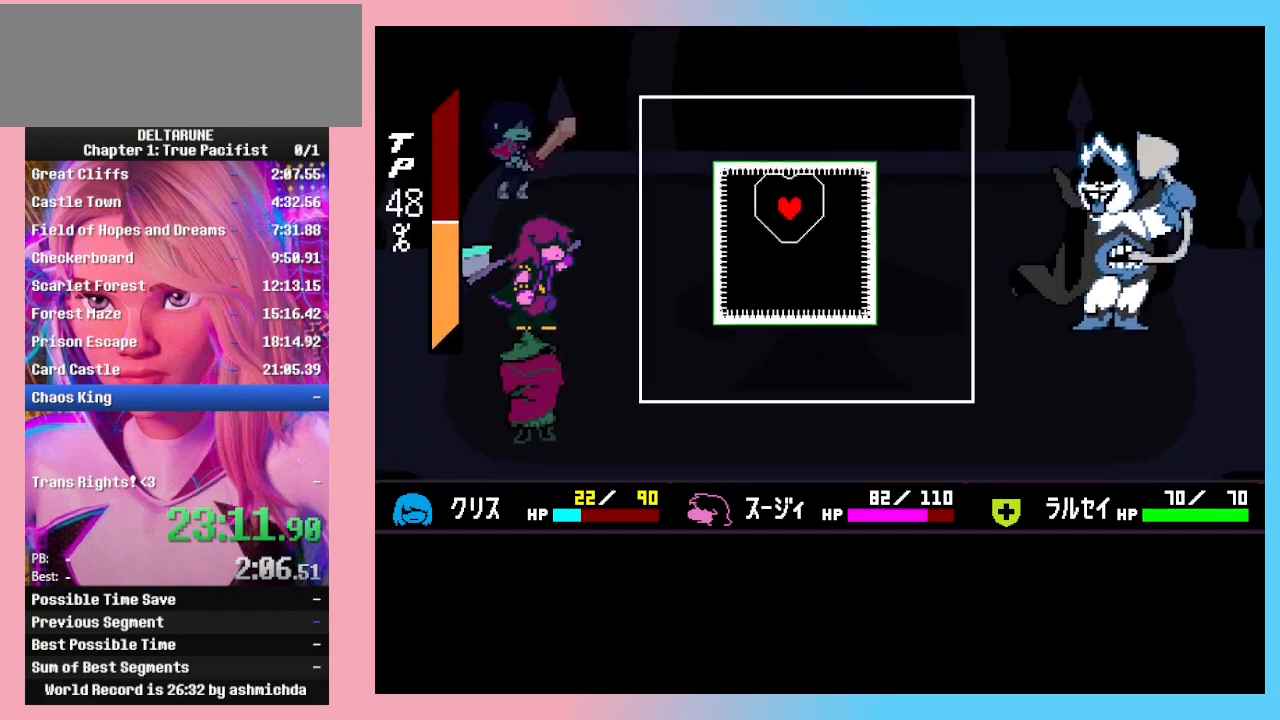
{"keys": [], "events": [[33, "down", "up"], [33, "left", "up"], [67, "down", "down"], [67, "left", "down"], [167, "down", "up"], [167, "left", "up"], [200, "down", "down"], [200, "left", "down"], [300, "down", "up"], [300, "left", "up"], [333, "down", "down"], [333, "left", "down"], [433, "down", "up"], [433, "left", "up"]]}
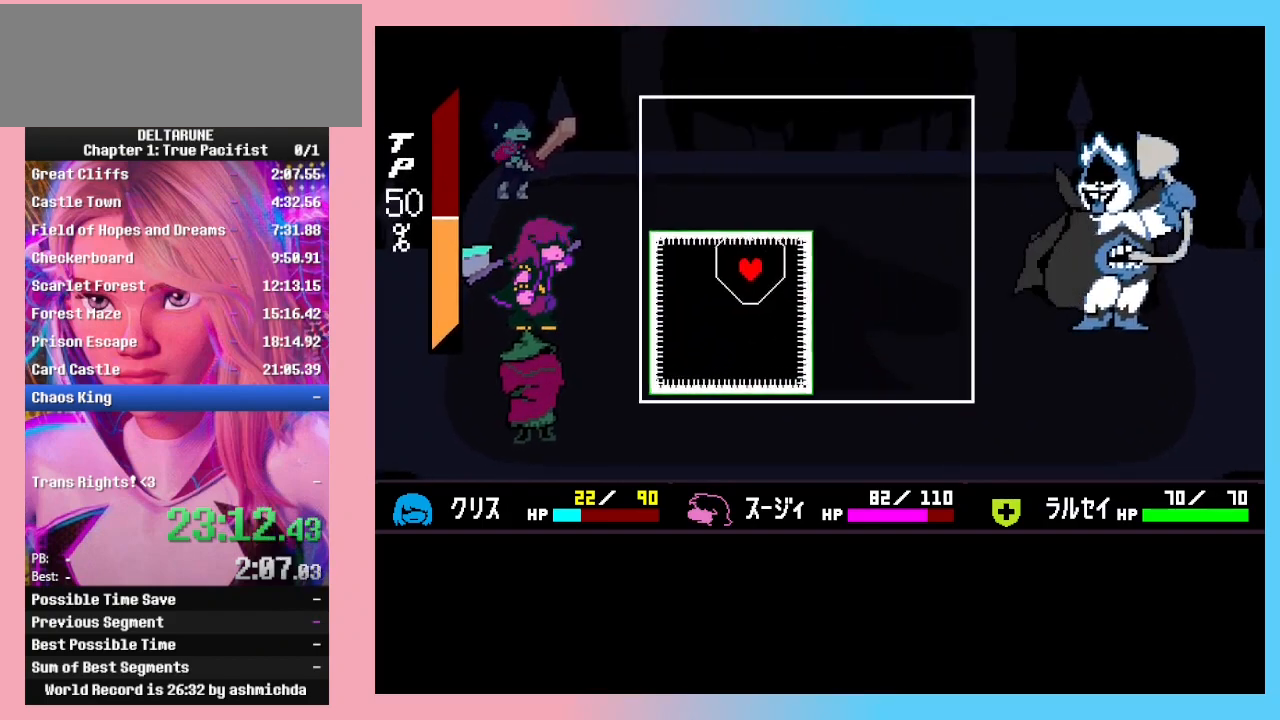
{"keys": ["right"], "events": [[67, "down", "down"], [167, "left", "down"], [333, "down", "up"], [333, "left", "up"], [500, "right", "down"]]}
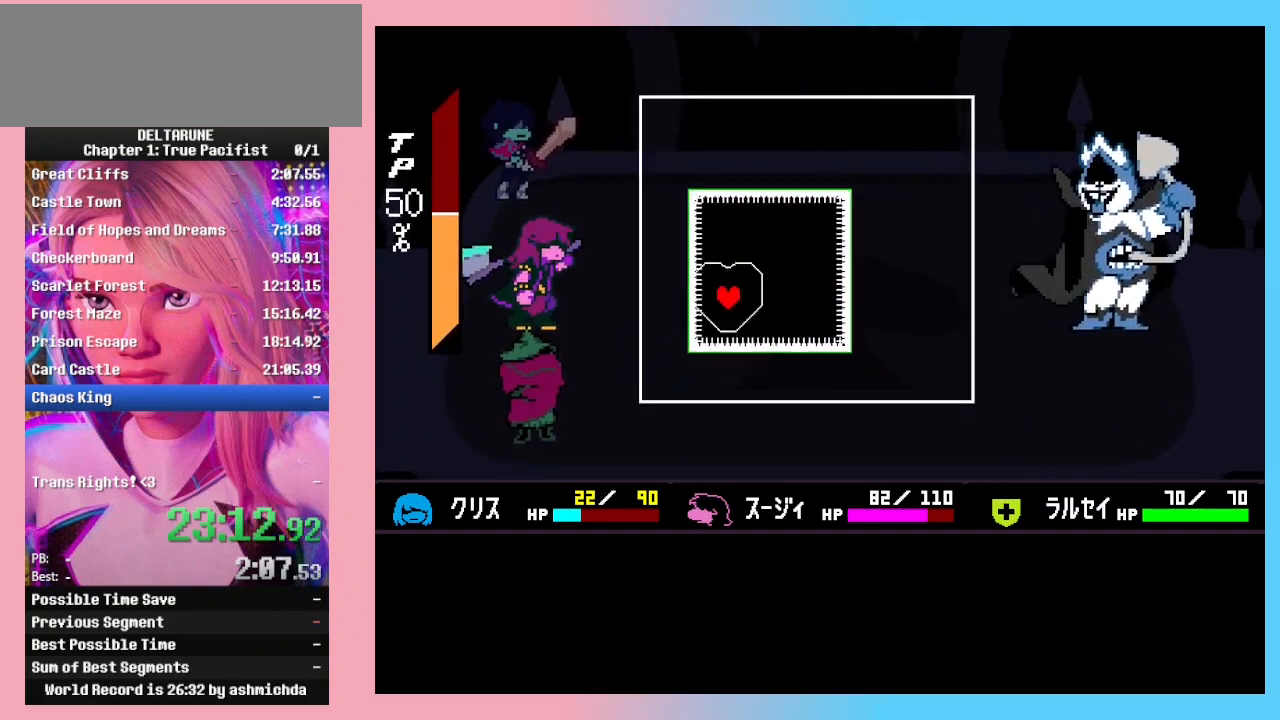
{"keys": ["right", "up"], "events": [[333, "up", "down"]]}
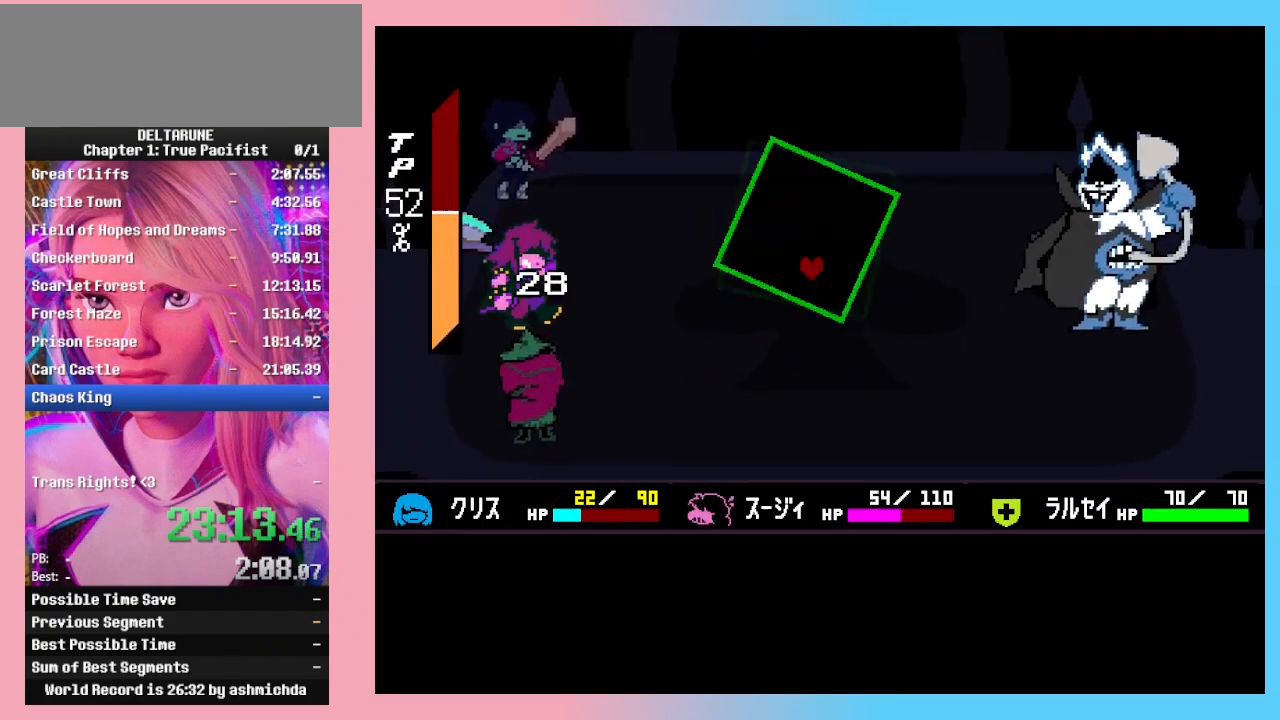
{"keys": ["return"], "events": [[67, "right", "up"], [67, "up", "up"], [500, "return", "down"]]}